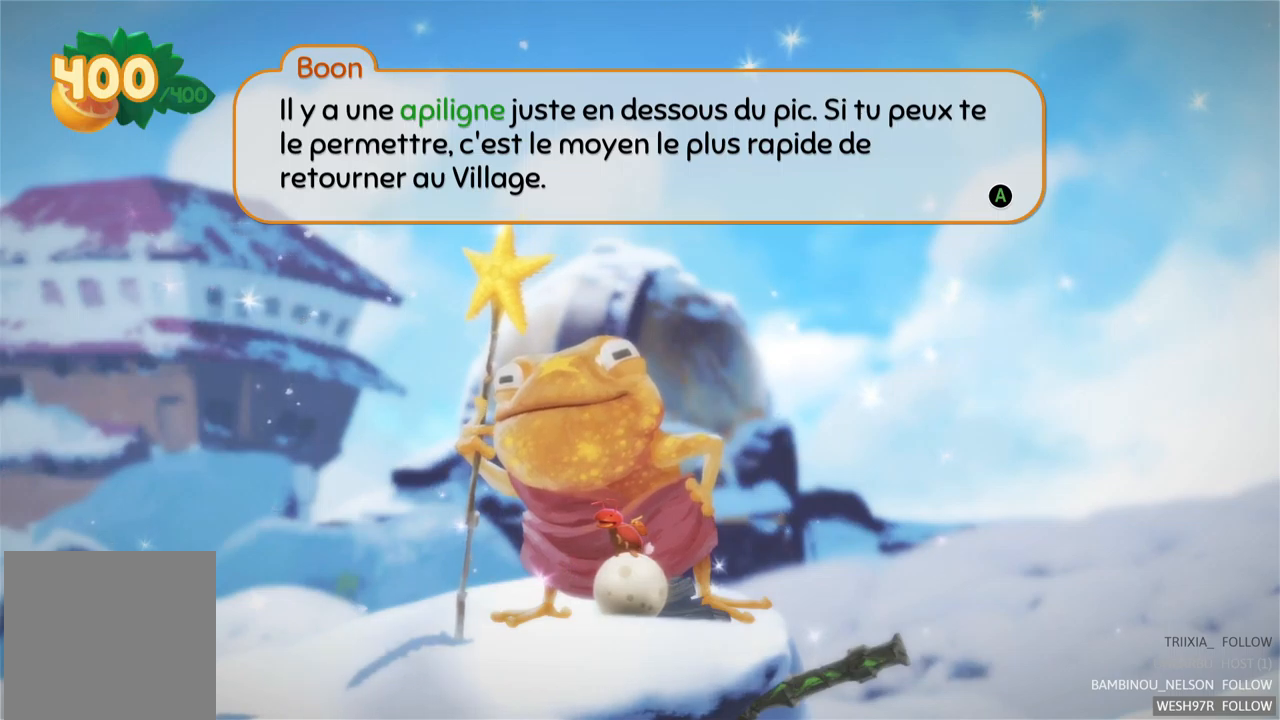
Gameplay with a controller (Xbox layout); each line is a JSON object with the inputs held at the frame after it. "events" lists button and stick changes between this image and that frame as [ms after this image, input, new state], when the widget could be followed in between. Not read: L3 R3.
{"buttons": [], "left_stick": "center", "right_stick": "center", "events": [[234, "A", "down"], [300, "A", "up"]]}
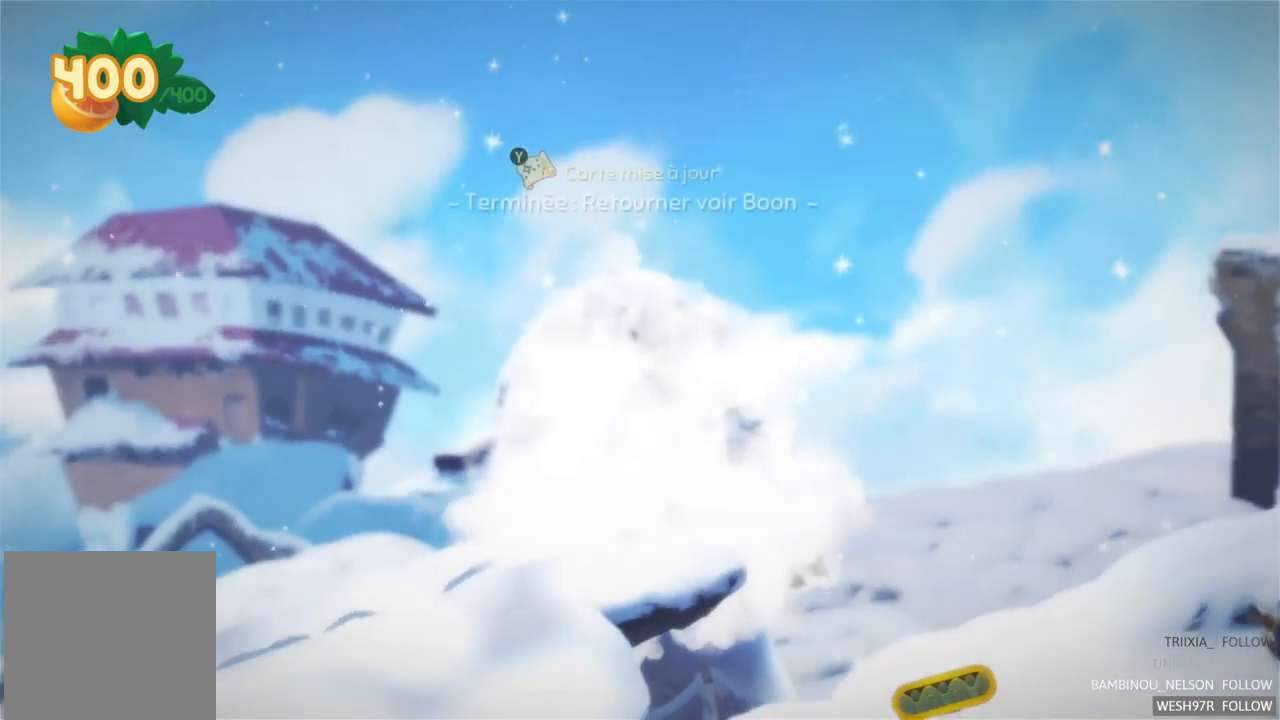
{"buttons": [], "left_stick": "center", "right_stick": "center", "events": []}
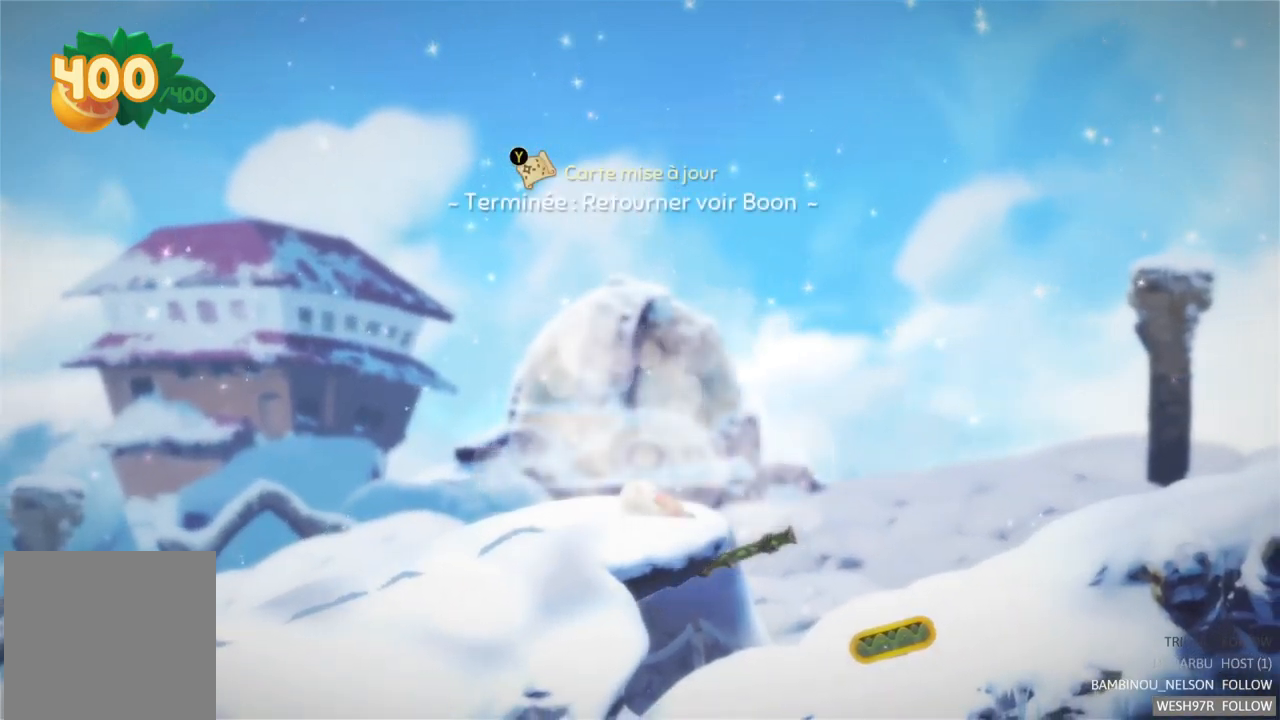
{"buttons": ["SELECT"], "left_stick": "center", "right_stick": "center", "events": [[334, "SELECT", "down"]]}
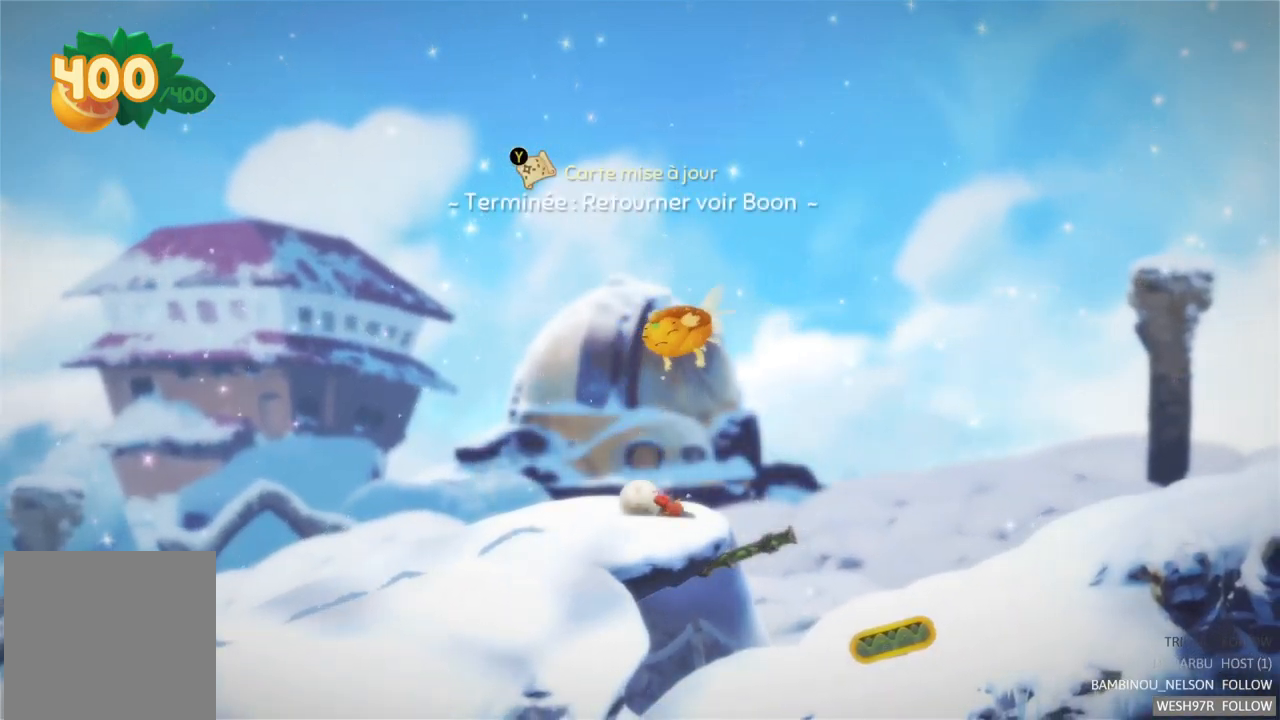
{"buttons": [], "left_stick": "center", "right_stick": "center", "events": [[17, "SELECT", "up"]]}